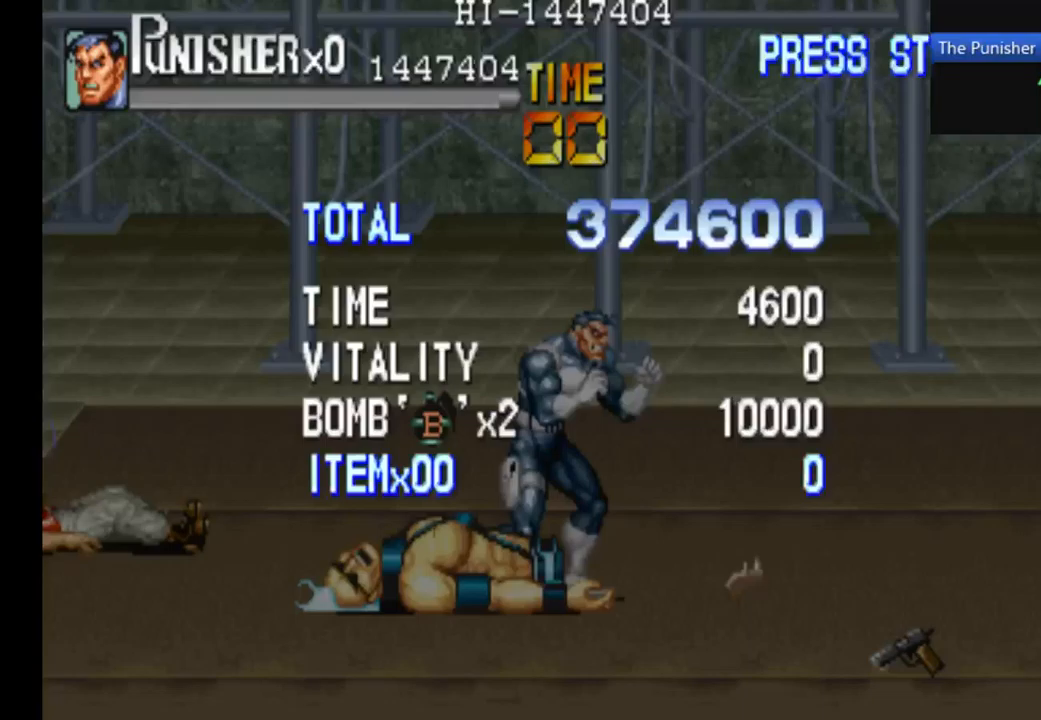
Gameplay with a controller (Xbox layout); each line is a JSON object with the inputs held at the frame after it. "events" lists button and stick changes between this image and that frame as [ms after this image, input, new state], when the widget could be followed in between. Not read: L3 R3.
{"buttons": ["X"], "left_stick": "center", "right_stick": "center", "events": [[233, "X", "down"]]}
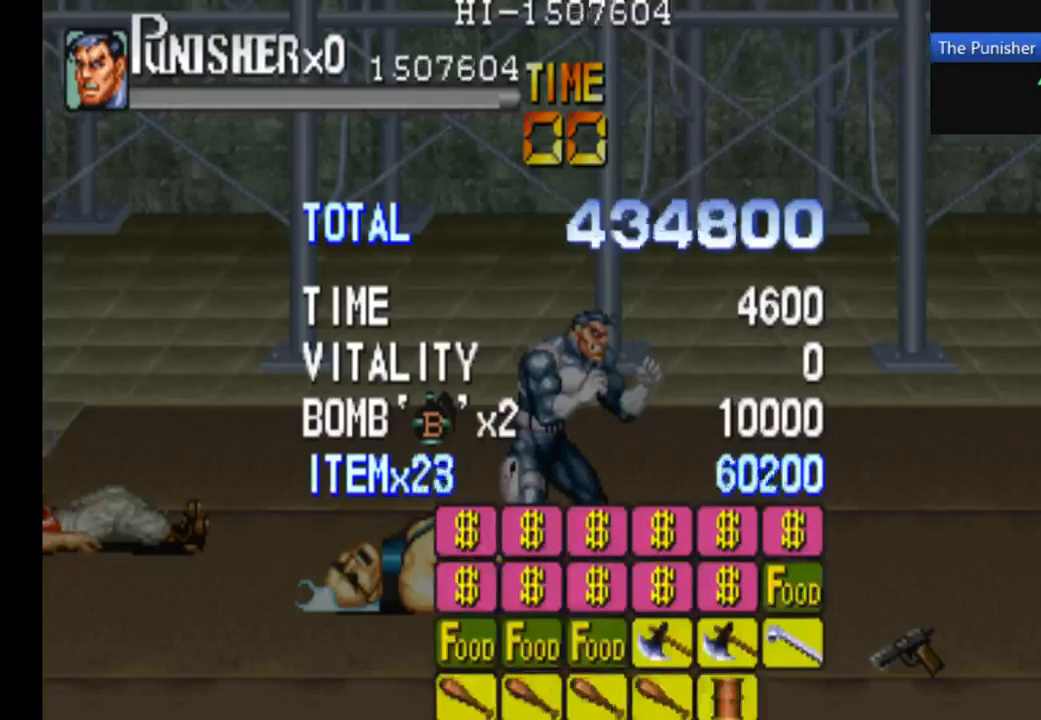
{"buttons": ["X"], "left_stick": "center", "right_stick": "center", "events": []}
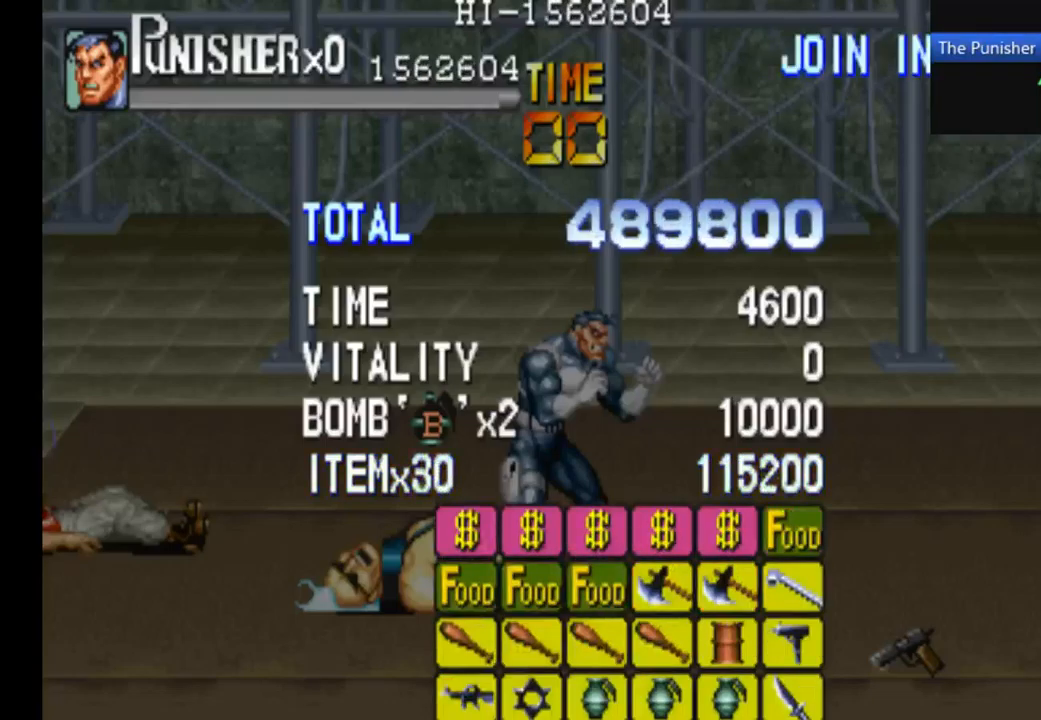
{"buttons": ["X"], "left_stick": "center", "right_stick": "center", "events": [[233, "X", "up"], [400, "X", "down"]]}
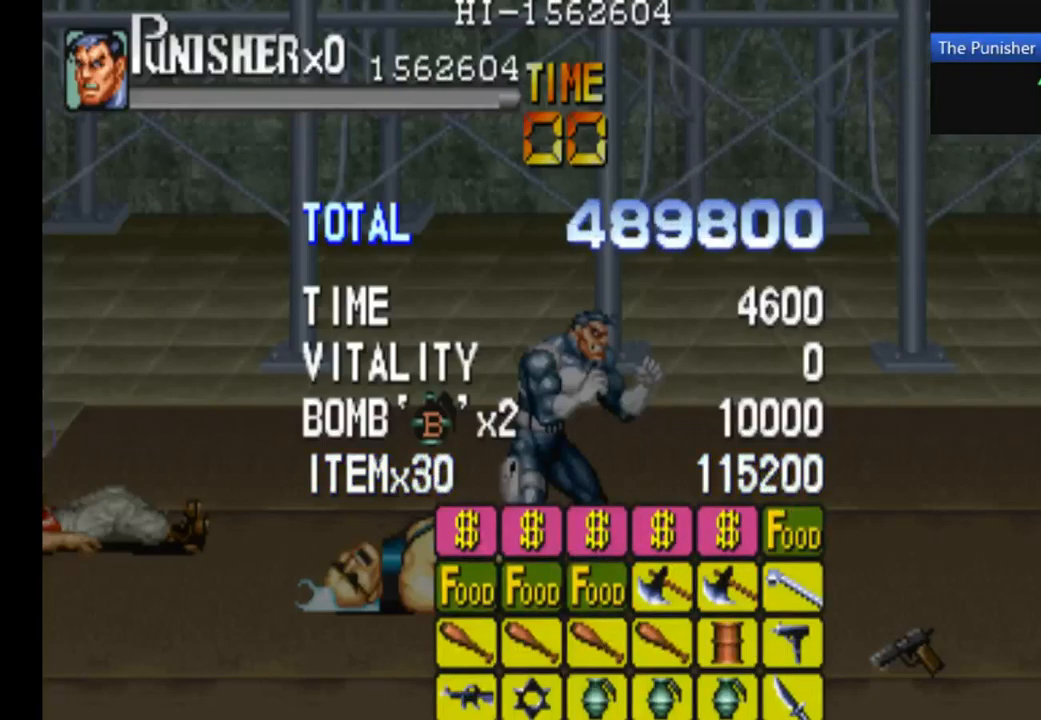
{"buttons": ["X"], "left_stick": "center", "right_stick": "center", "events": []}
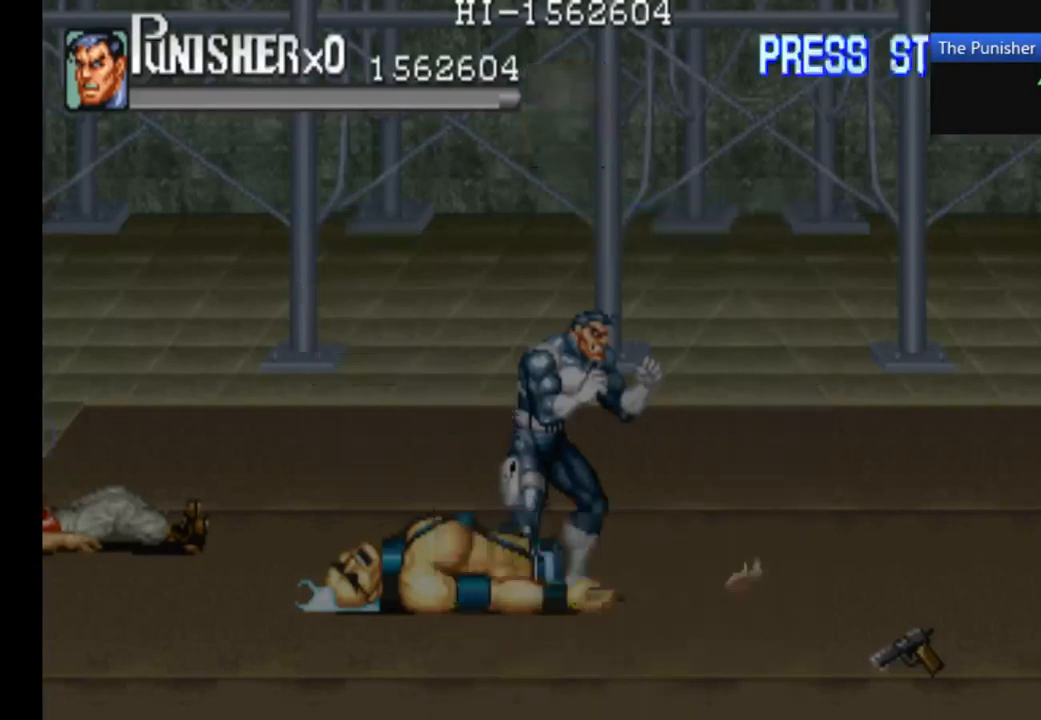
{"buttons": ["X"], "left_stick": "center", "right_stick": "center", "events": []}
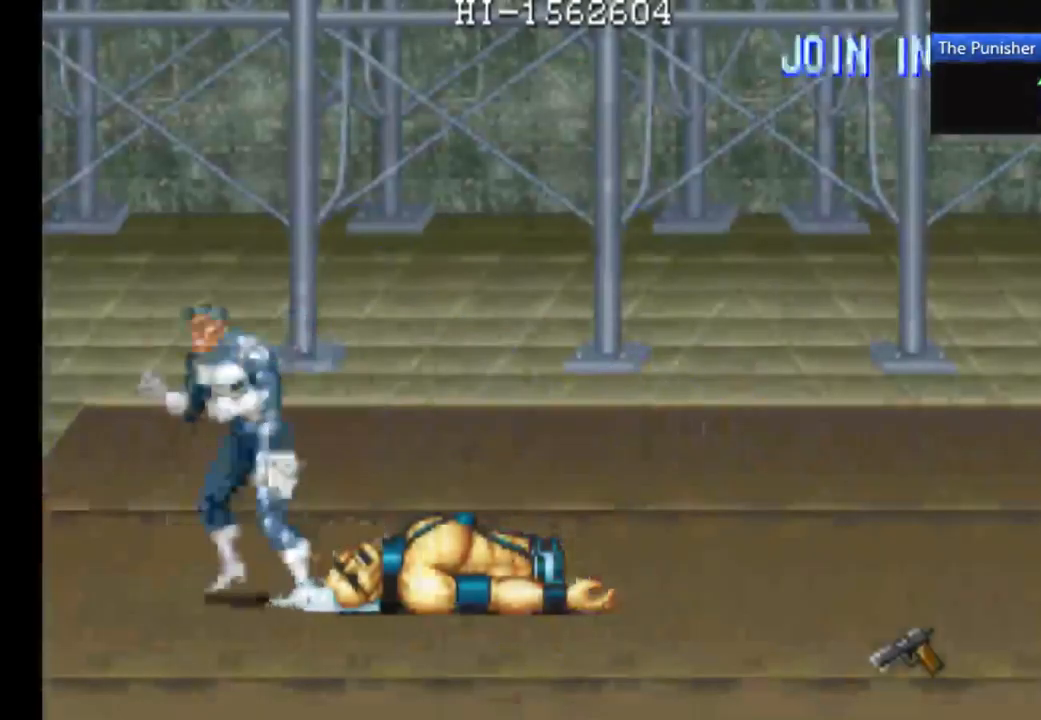
{"buttons": ["X"], "left_stick": "center", "right_stick": "center", "events": []}
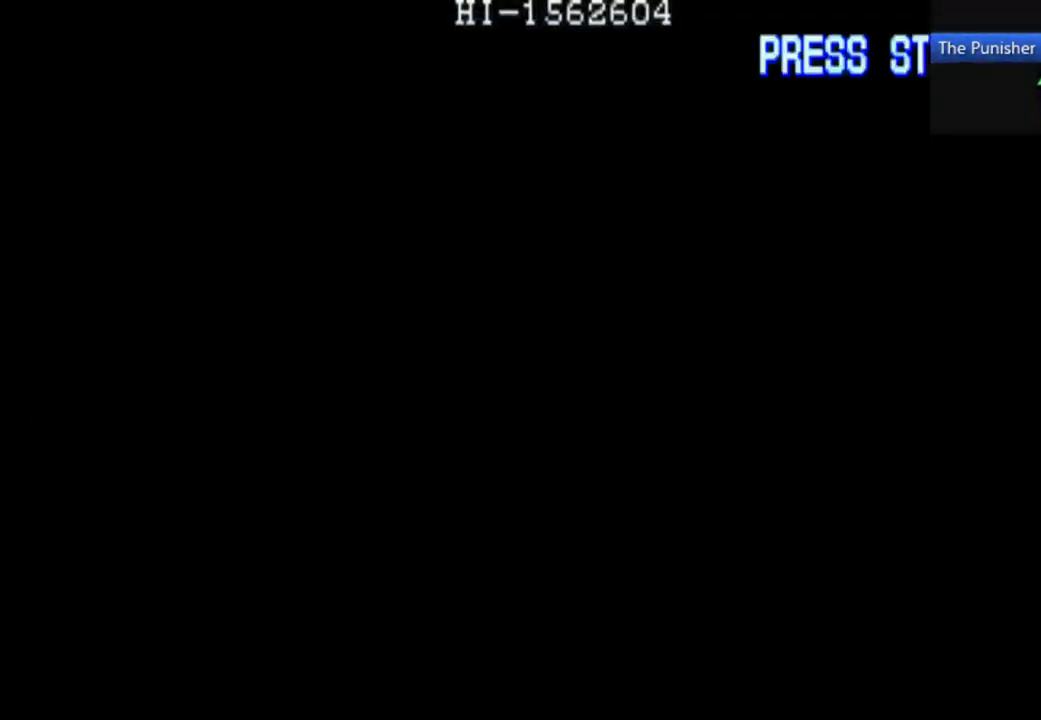
{"buttons": ["X"], "left_stick": "center", "right_stick": "center", "events": []}
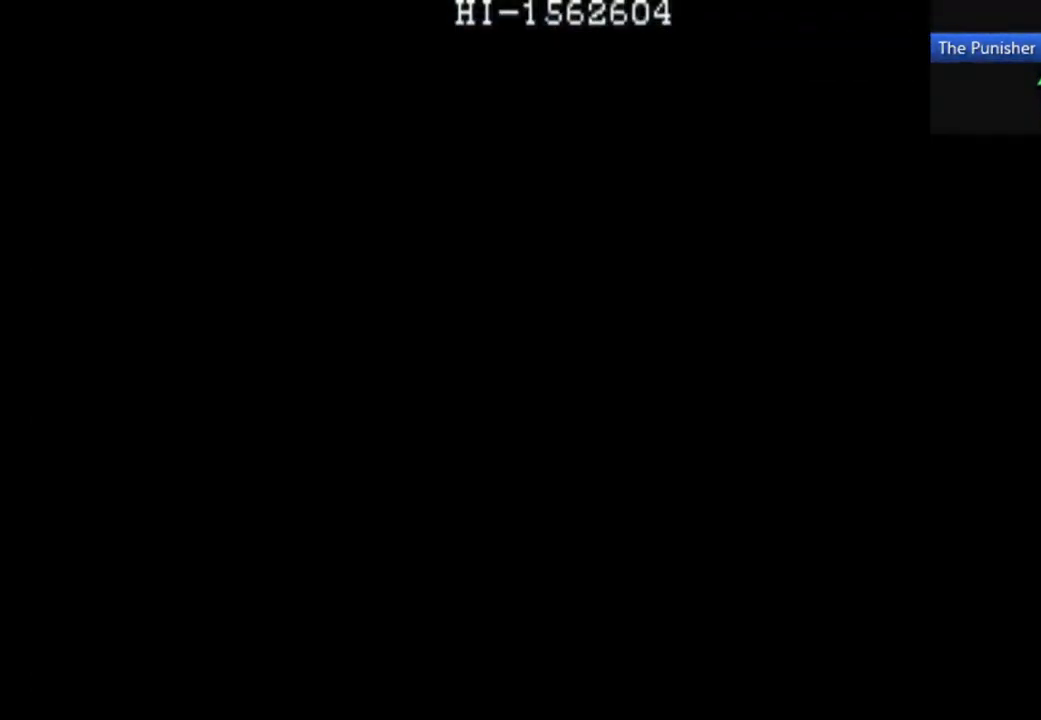
{"buttons": ["X"], "left_stick": "center", "right_stick": "center", "events": []}
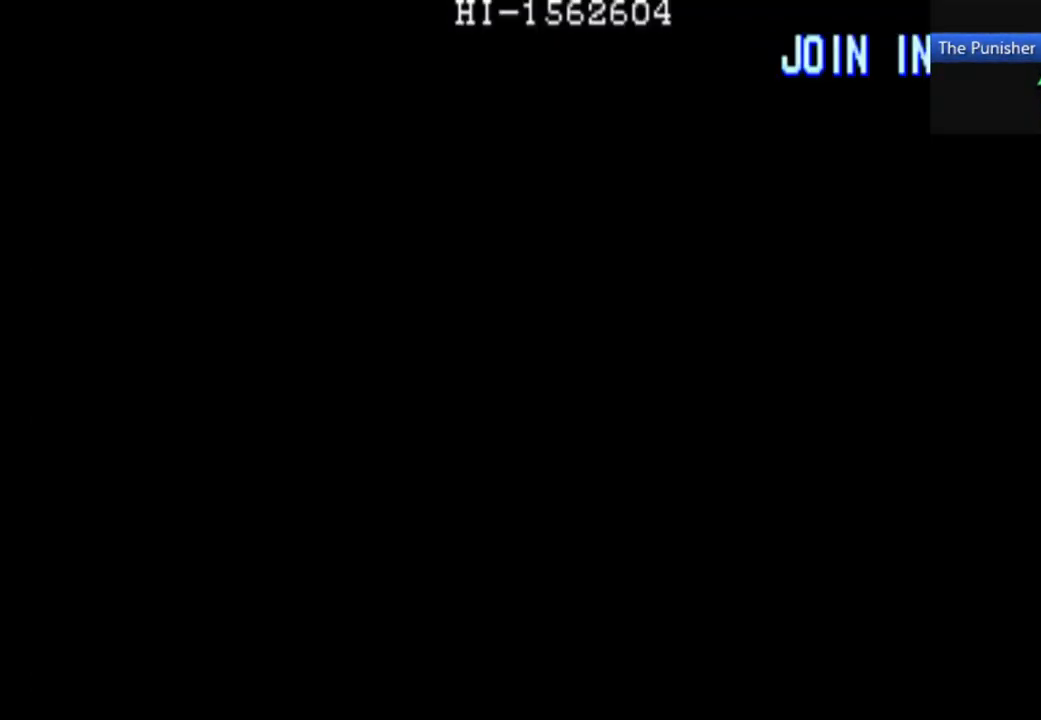
{"buttons": ["X"], "left_stick": "center", "right_stick": "center", "events": []}
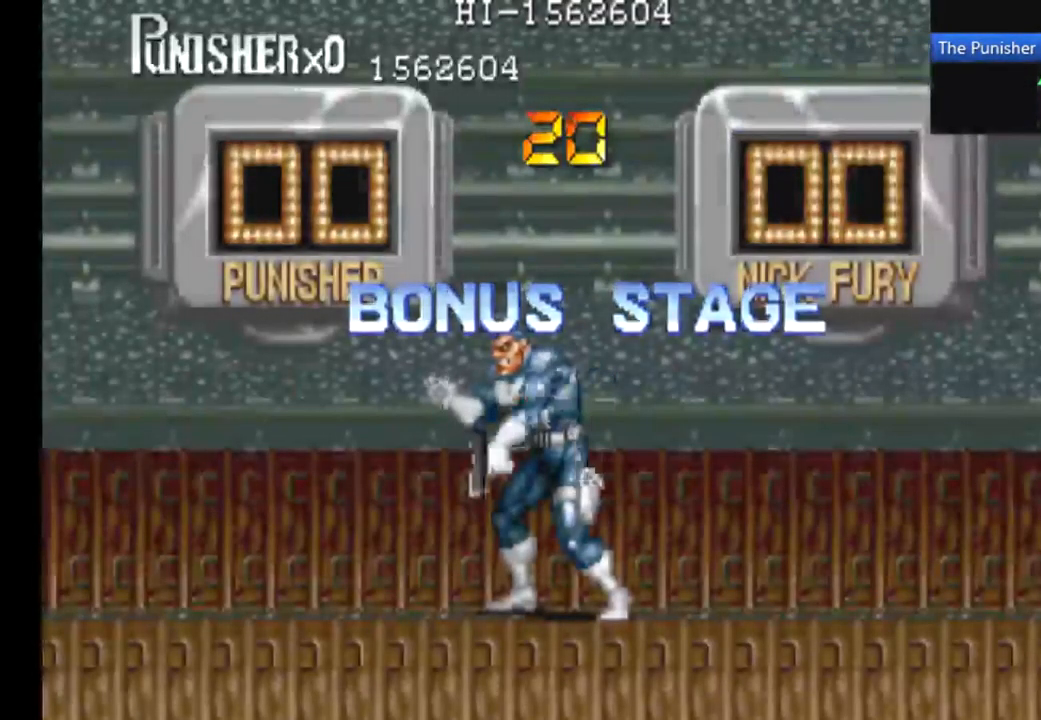
{"buttons": [], "left_stick": "center", "right_stick": "center", "events": [[300, "X", "up"]]}
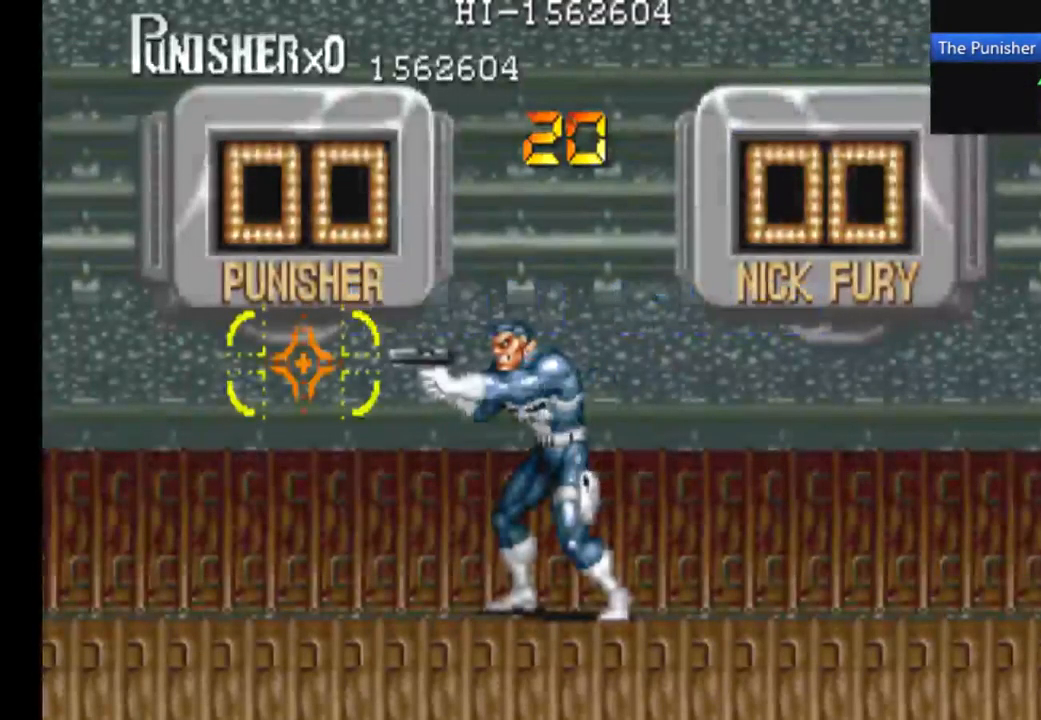
{"buttons": [], "left_stick": "center", "right_stick": "center", "events": []}
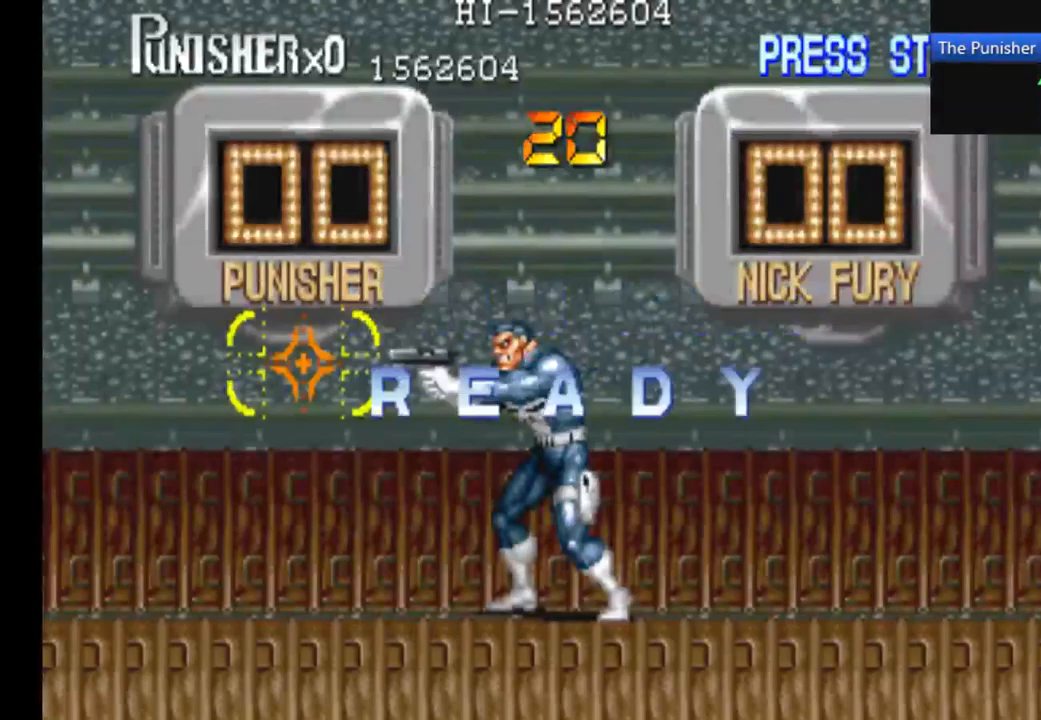
{"buttons": [], "left_stick": "center", "right_stick": "center", "events": []}
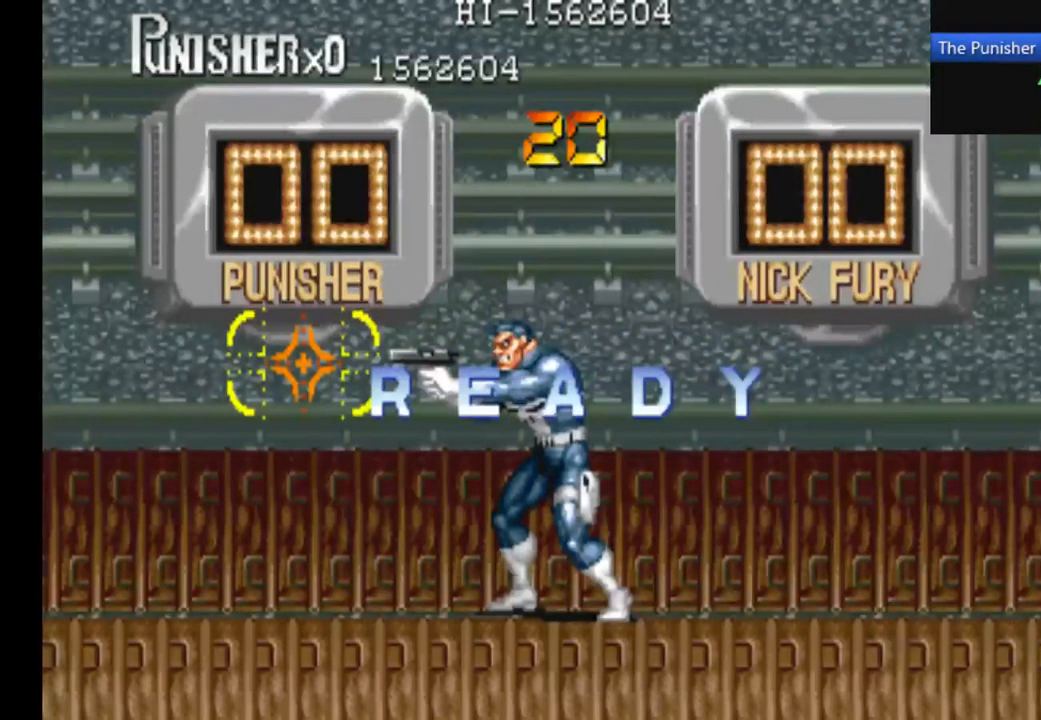
{"buttons": [], "left_stick": "center", "right_stick": "center", "events": []}
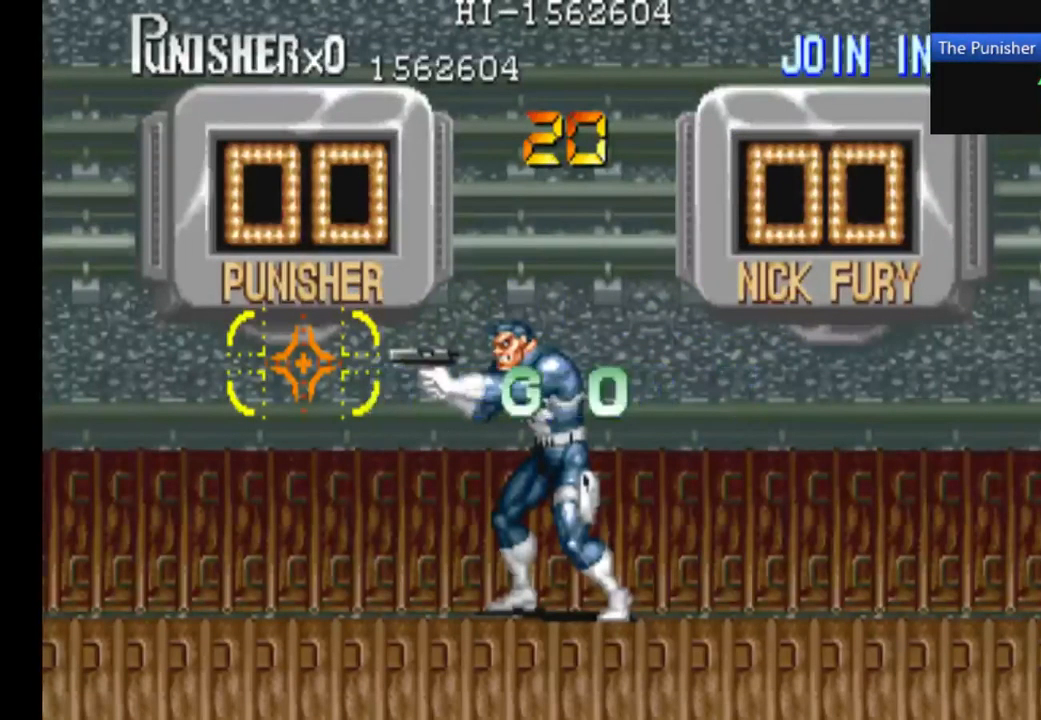
{"buttons": [], "left_stick": "center", "right_stick": "center", "events": []}
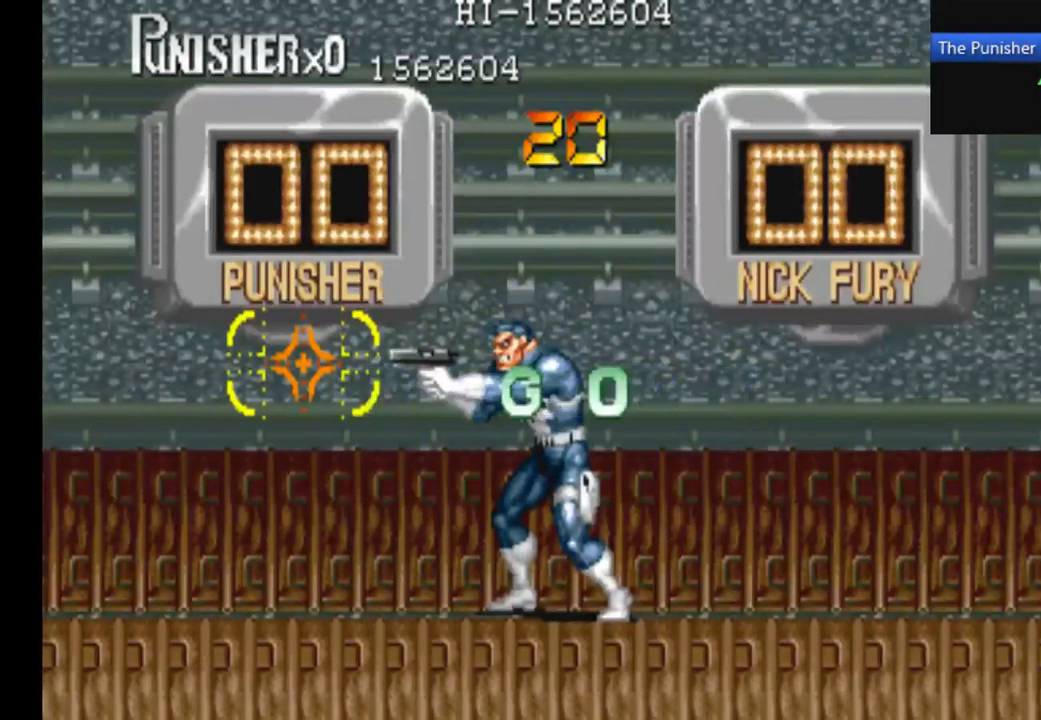
{"buttons": [], "left_stick": "center", "right_stick": "center"}
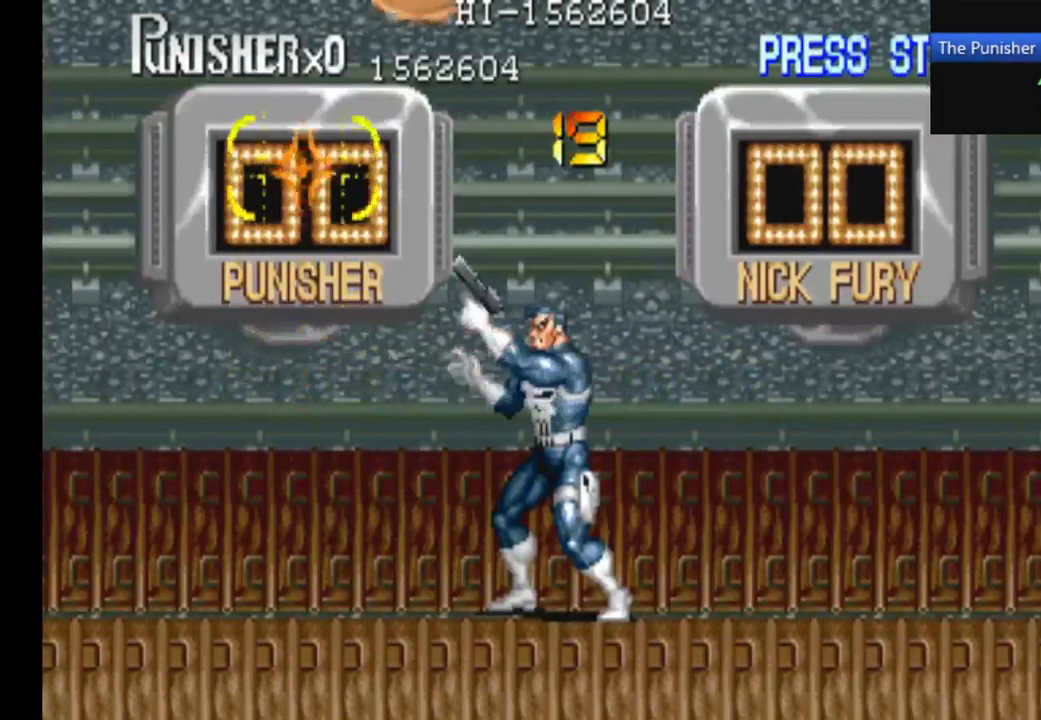
{"buttons": [], "left_stick": "center", "right_stick": "center", "events": [[434, "X", "down"], [500, "X", "up"]]}
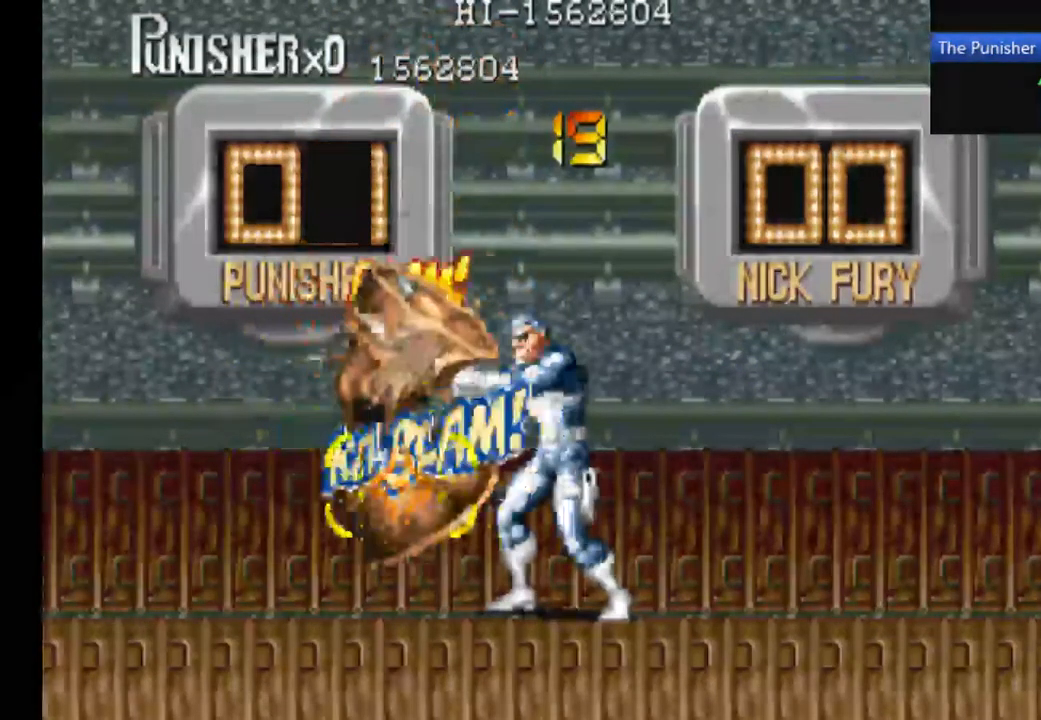
{"buttons": [], "left_stick": "center", "right_stick": "center", "events": [[134, "X", "down"], [267, "X", "up"]]}
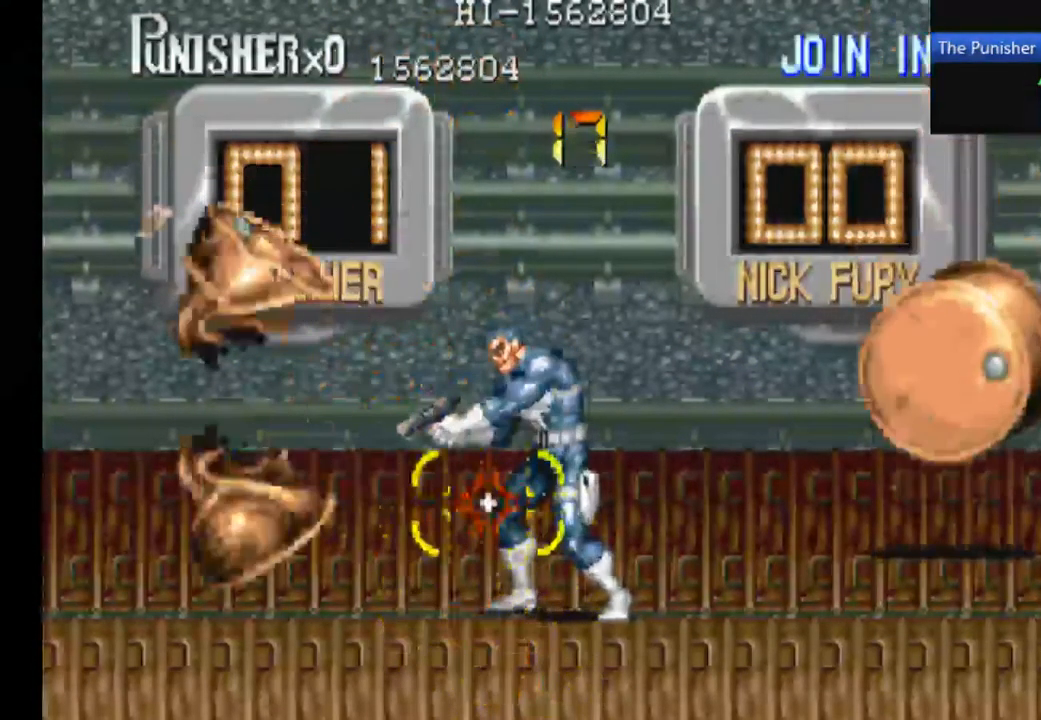
{"buttons": [], "left_stick": "center", "right_stick": "center", "events": [[334, "X", "down"], [500, "X", "up"]]}
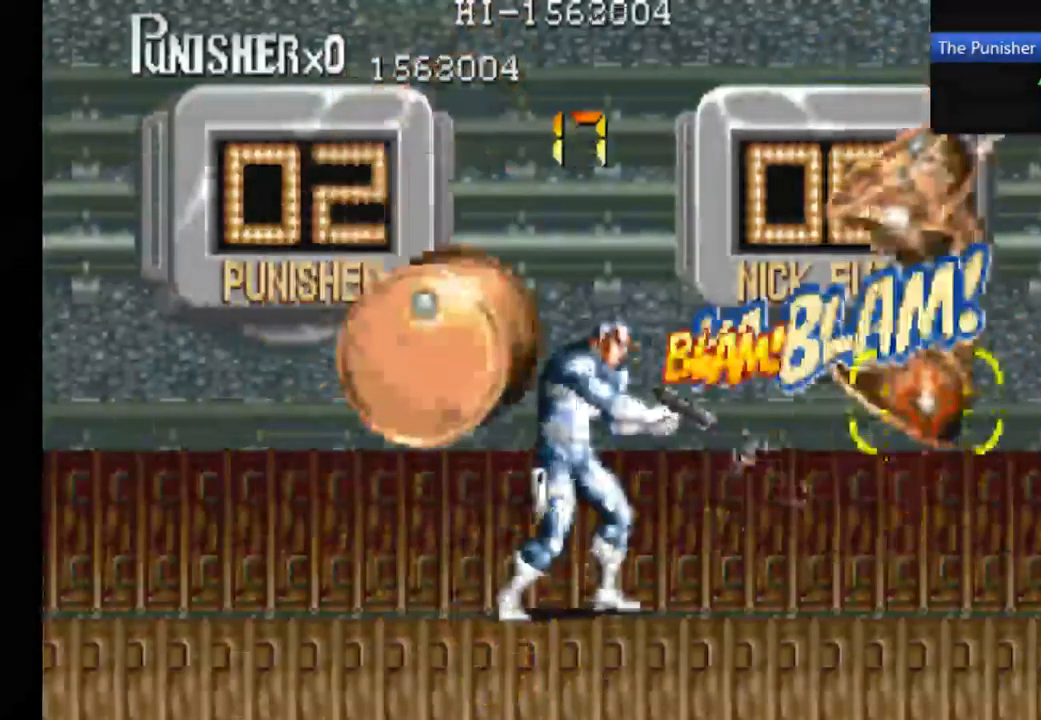
{"buttons": [], "left_stick": "center", "right_stick": "center", "events": [[67, "X", "down"], [200, "X", "up"]]}
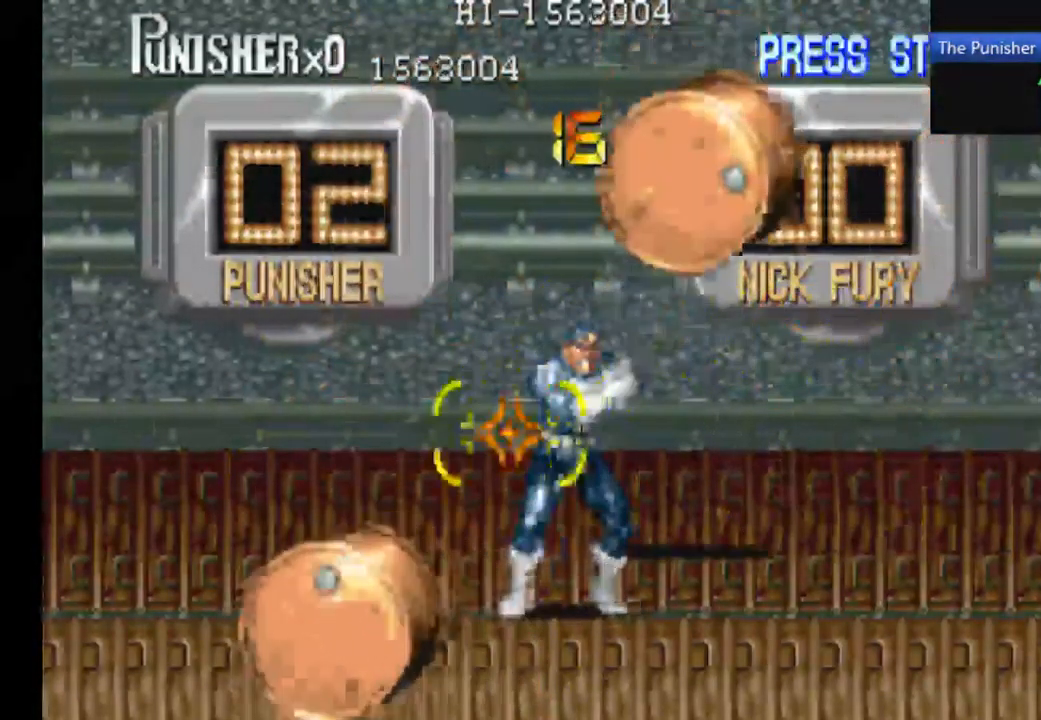
{"buttons": [], "left_stick": "center", "right_stick": "center"}